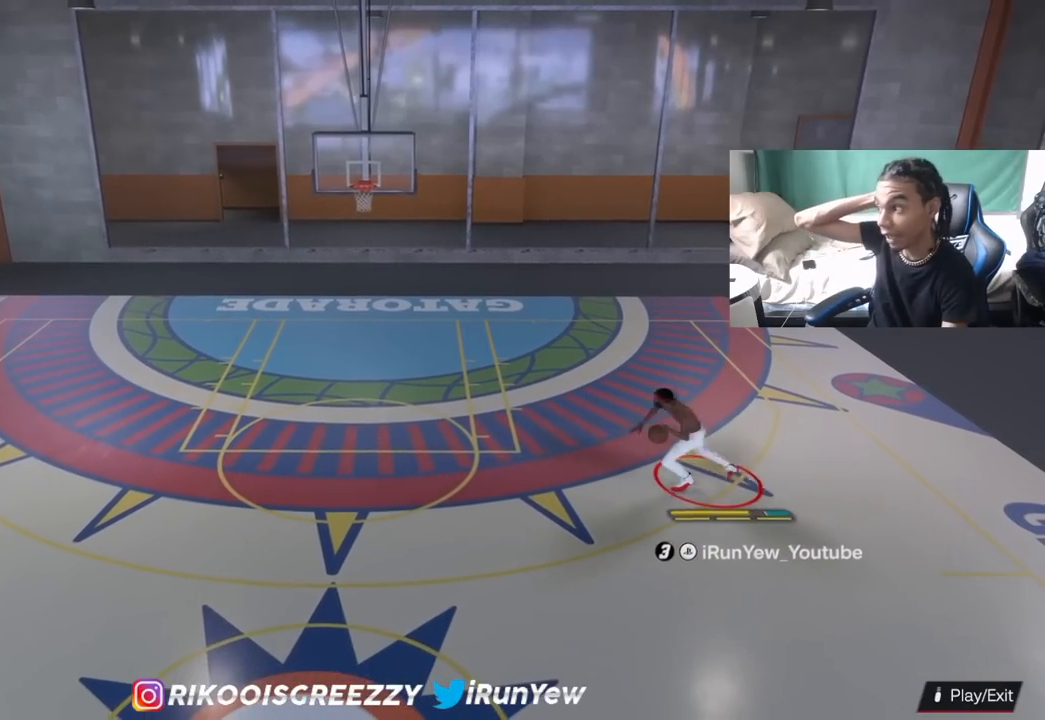
Gameplay with a controller (PlayStation layout); each line is a JSON object with the inputs held at the frame after it. "events" lists button and stick changes between this image and that frame as [ms after this image, input, new state], when the widget could be followed in between.
{"buttons": [], "left_stick": "center", "right_stick": "center", "events": []}
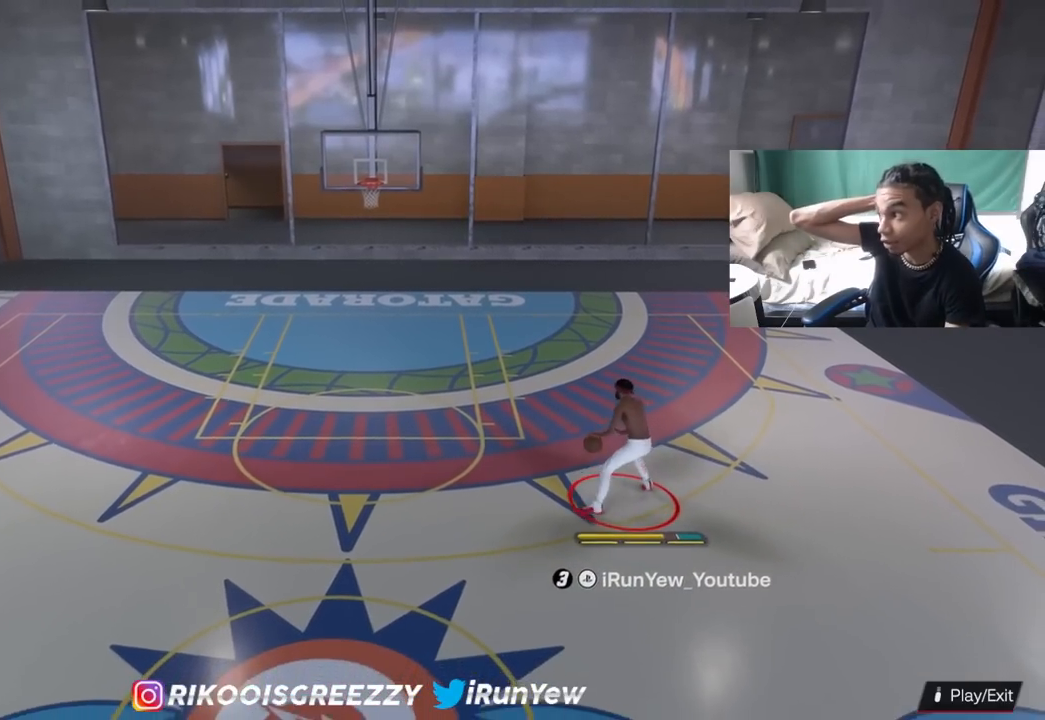
{"buttons": [], "left_stick": "center", "right_stick": "center", "events": []}
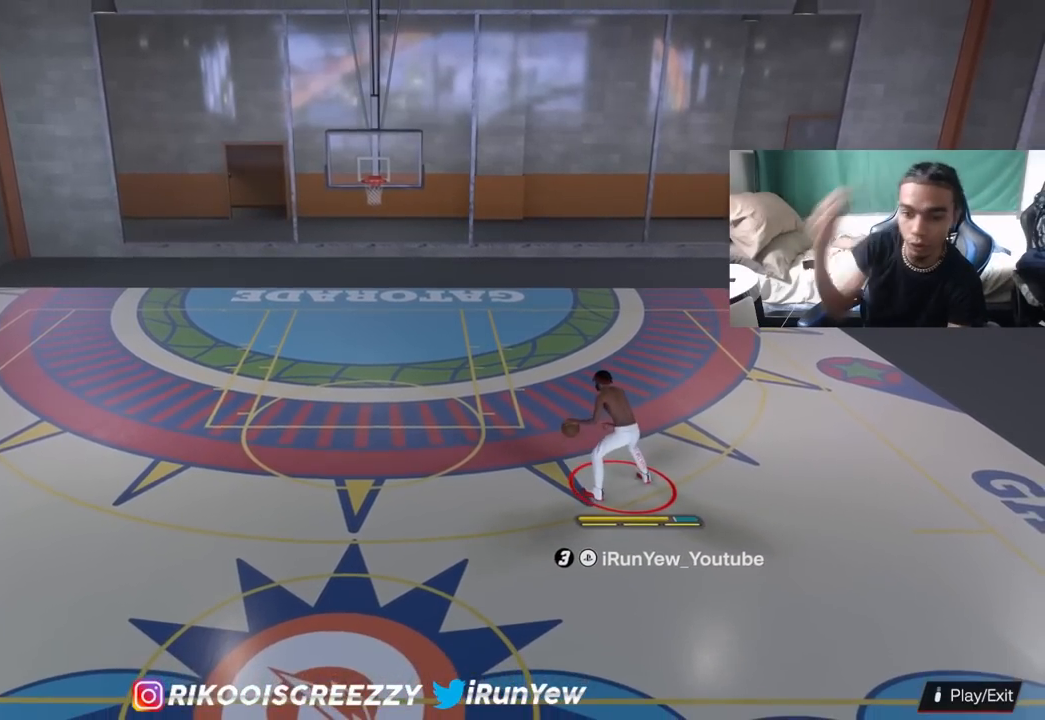
{"buttons": [], "left_stick": "center", "right_stick": "center", "events": []}
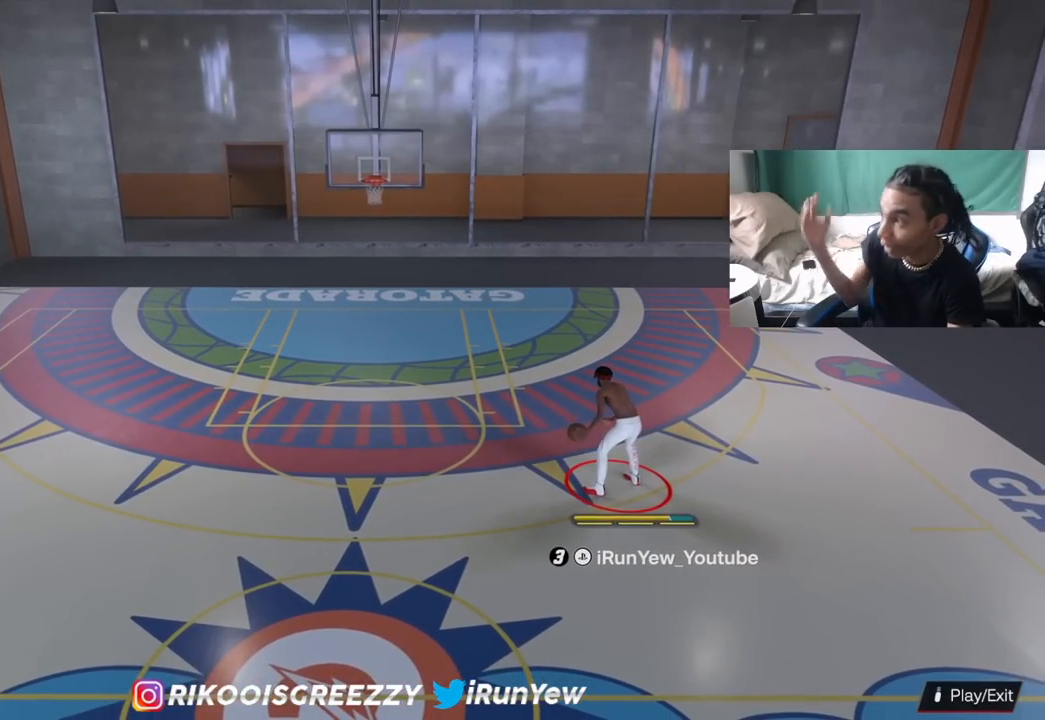
{"buttons": [], "left_stick": "center", "right_stick": "center", "events": []}
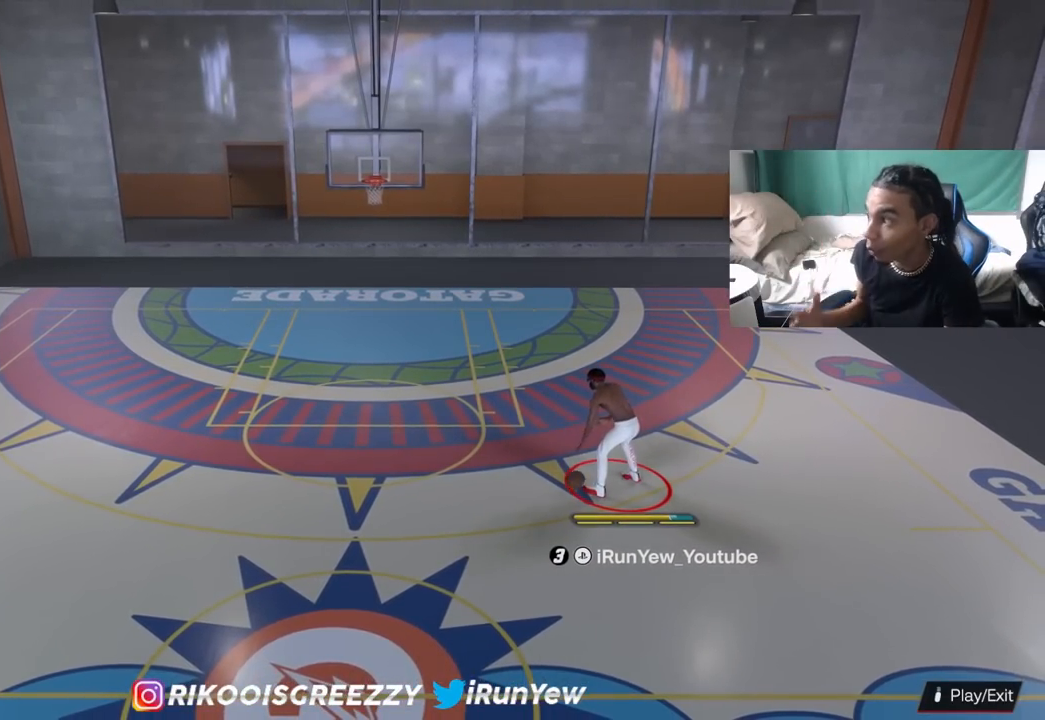
{"buttons": [], "left_stick": "down-left", "right_stick": "center", "events": [[500, "left_stick", "down-left"]]}
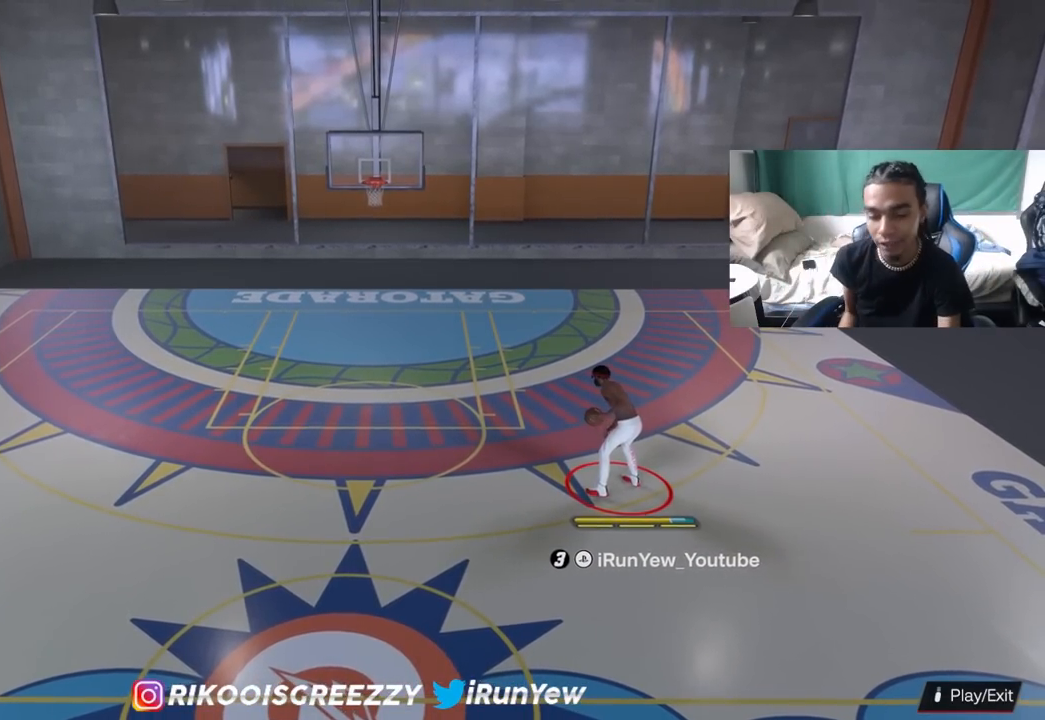
{"buttons": [], "left_stick": "down-left", "right_stick": "center", "events": []}
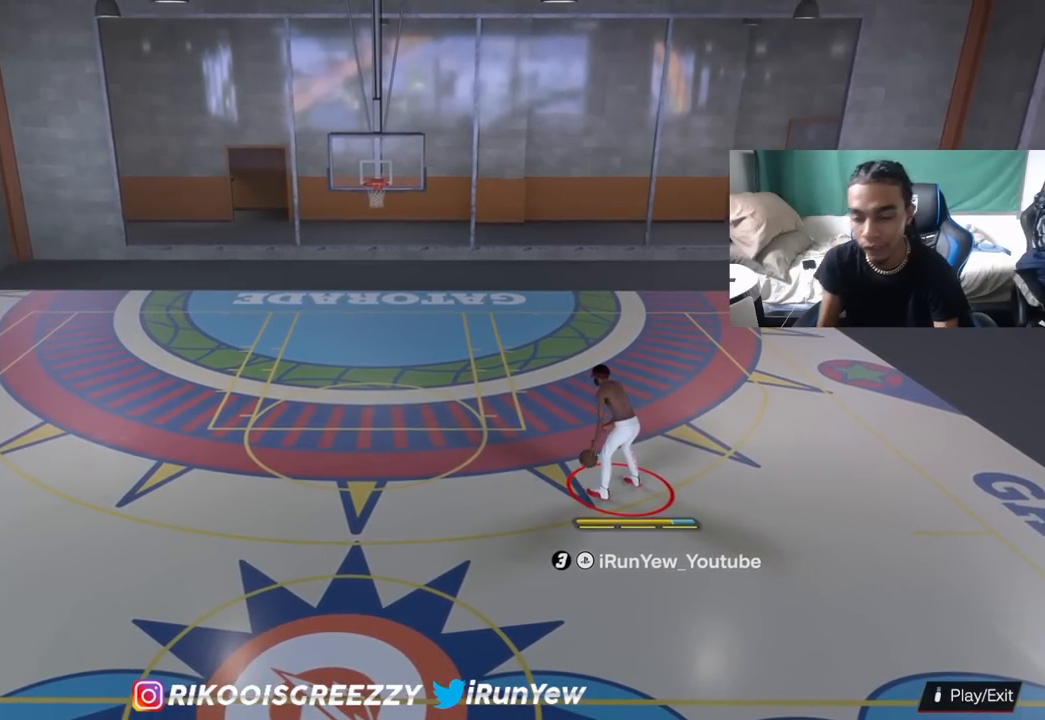
{"buttons": [], "left_stick": "down-left", "right_stick": "center", "events": []}
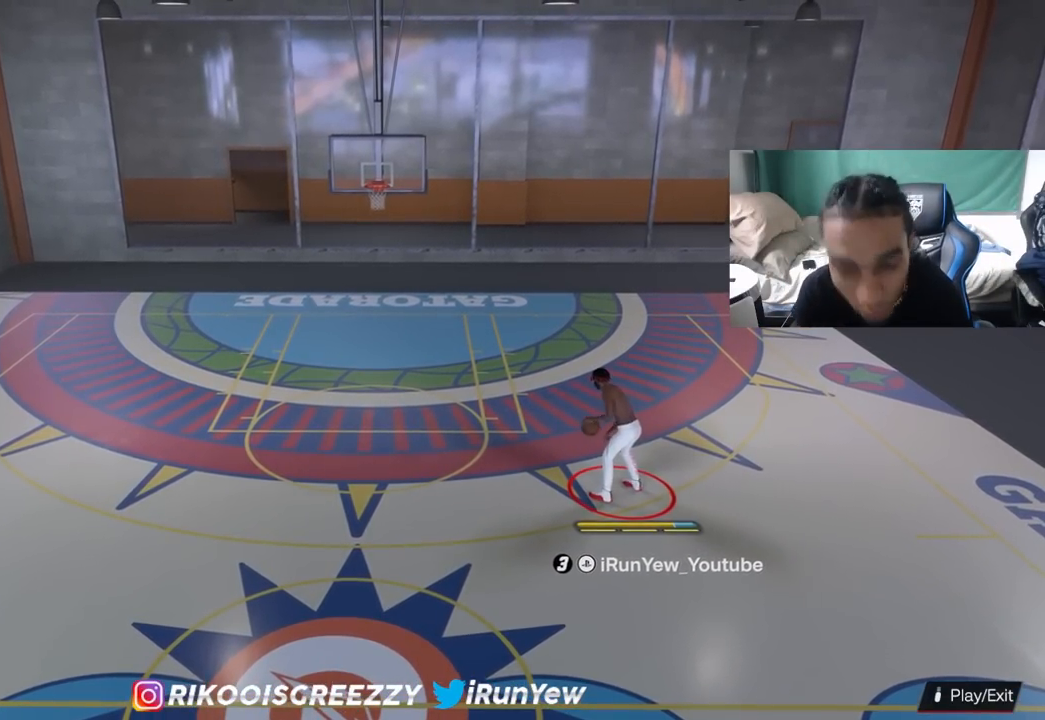
{"buttons": [], "left_stick": "center", "right_stick": "center", "events": [[150, "left_stick", "center"]]}